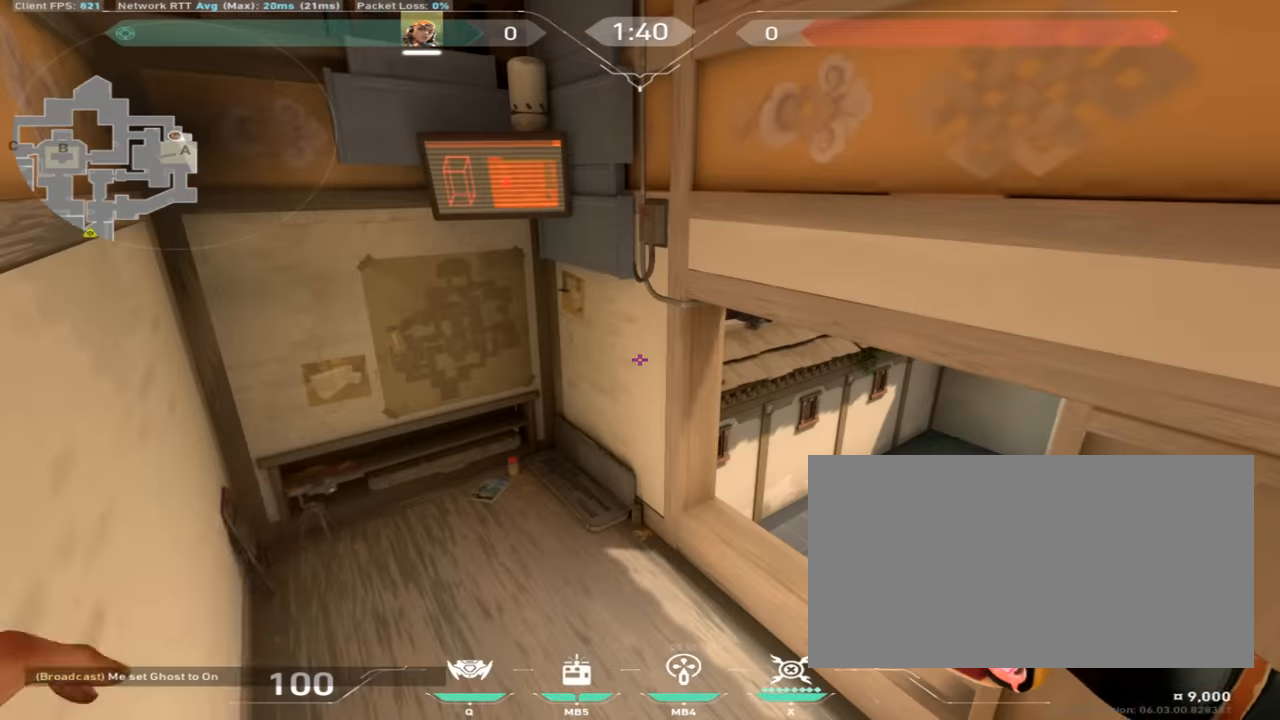
Gameplay with keyboard and mouse; each line is a JSON object with the keys and mouse buttons held at the frame after it. "events" lists presses ("down") and releases ("up") of "a", "ctrl", "d", "e", "q", "s", "shift", "space", "w", "mouse_left", "mouse_wheel", "mouse_right", "mouse_mb4" and "mouse_mb5" between this image and that frame as [ms after this image, input, new state], when the widget could be followed in between. "mouse_left", "mouse_wheel", "mouse_right", "mouse_mb4", "mouse_mb5" = the "left", "wheel", "right", "mb4", "mb5" buttons of the "mouse" list. No other keys are recorded. "wheel" means that the mouse wheel is clicked or scrolled. Mouse movement is not recorded.
{"keys": [], "mouse": [], "events": []}
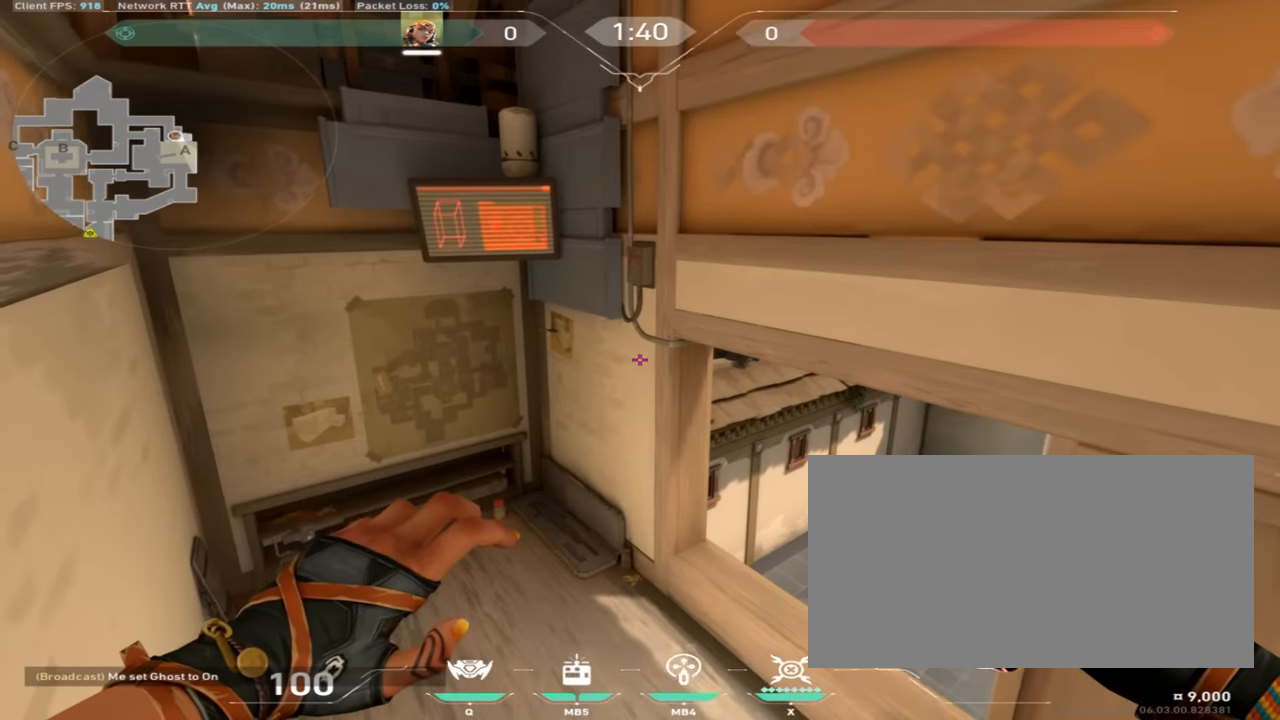
{"keys": ["w"], "mouse": [], "events": [[167, "w", "down"]]}
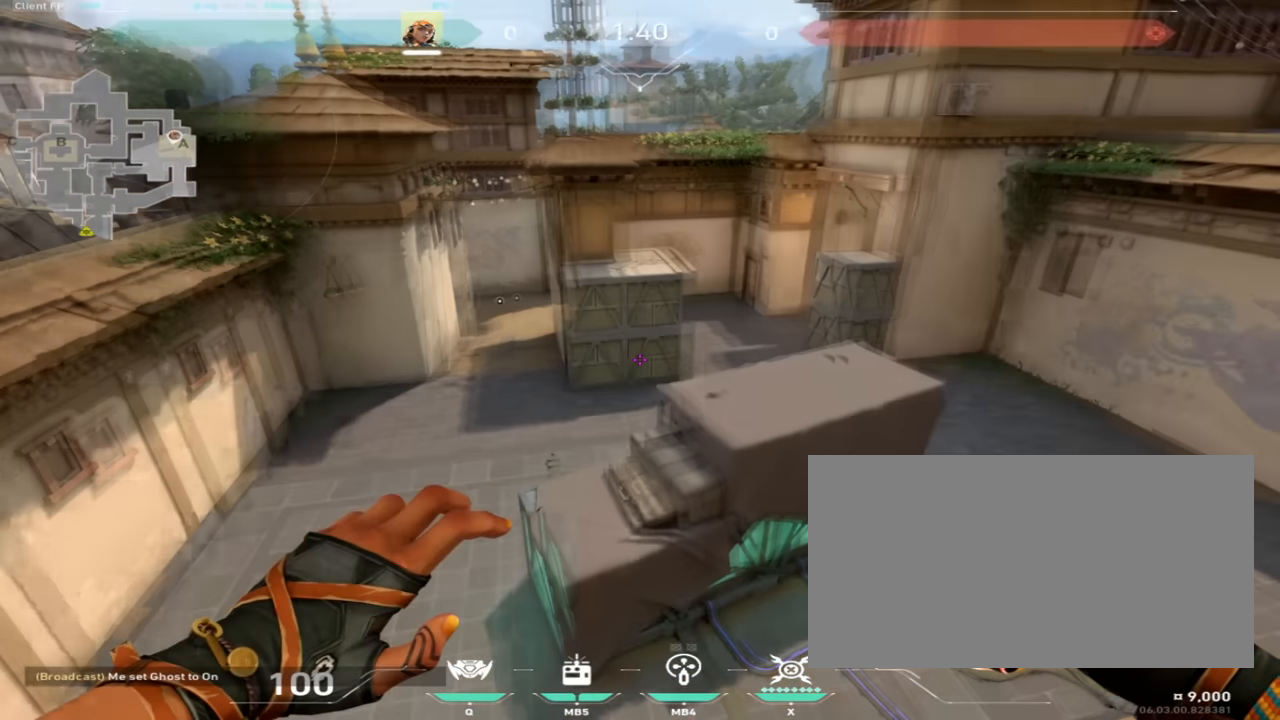
{"keys": ["w"], "mouse": [], "events": []}
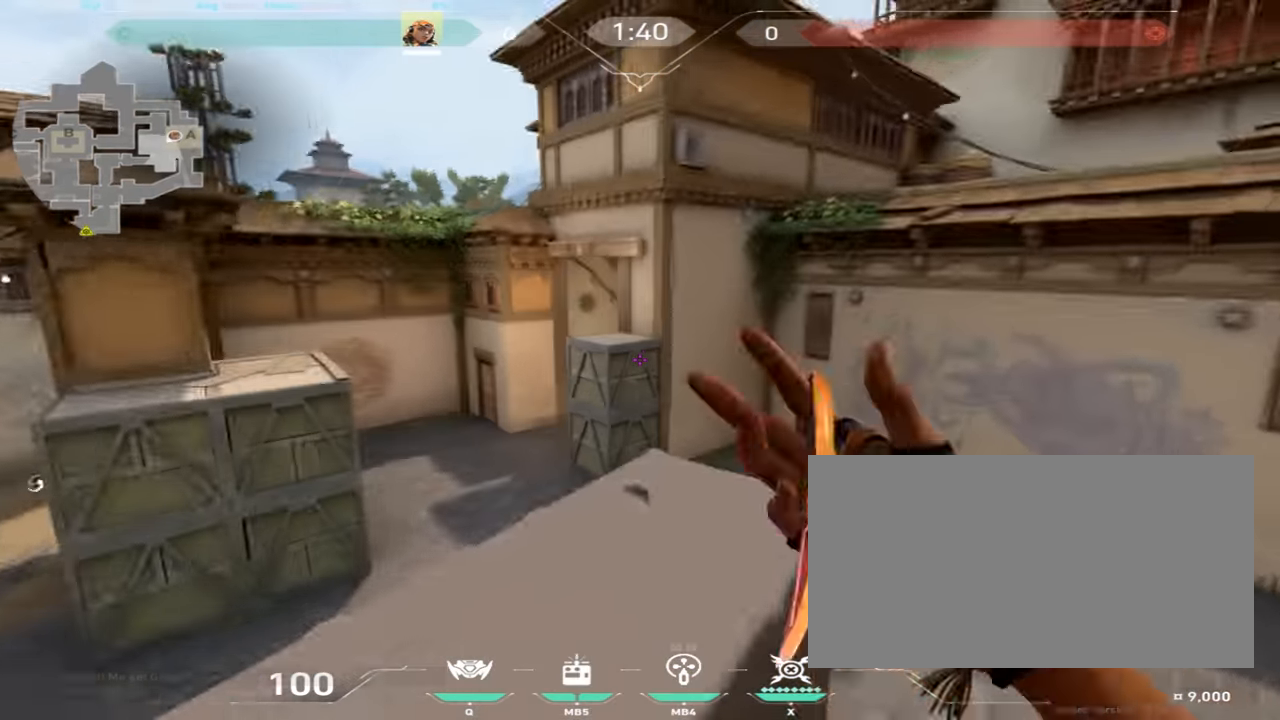
{"keys": [], "mouse": [], "events": [[234, "w", "up"]]}
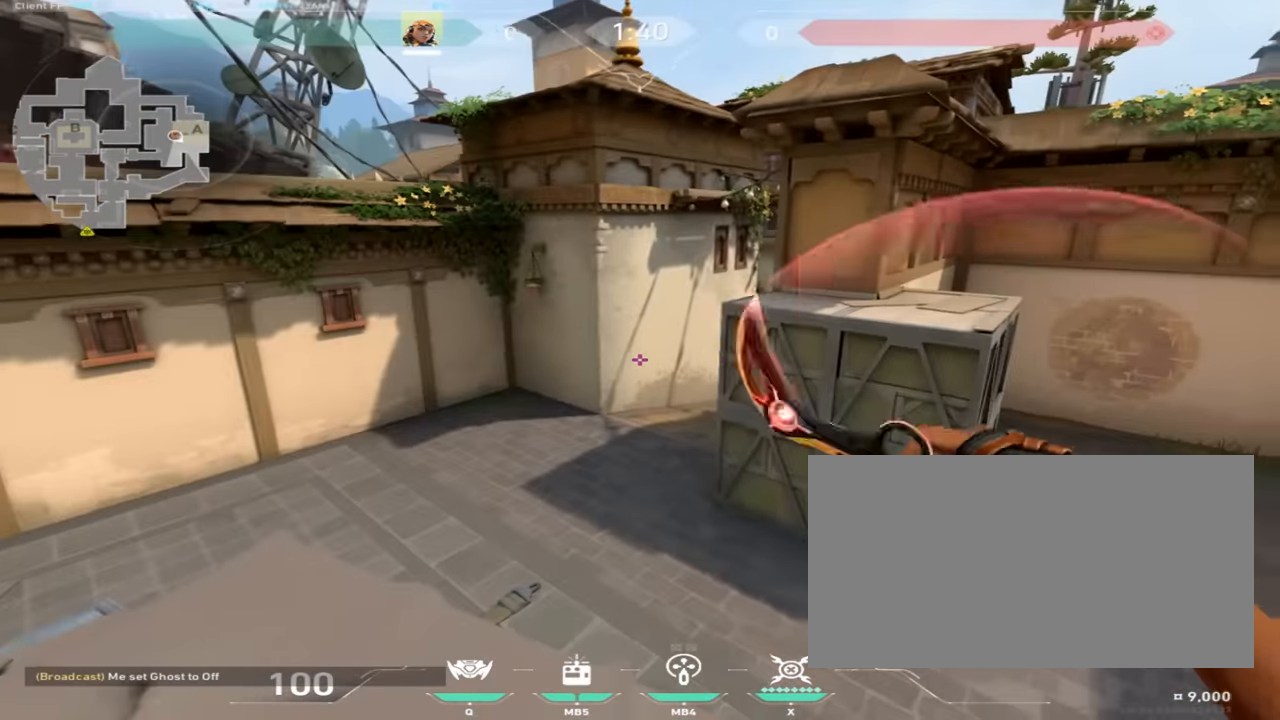
{"keys": ["a", "w"], "mouse": [], "events": [[16, "d", "down"], [133, "s", "down"], [384, "d", "up"], [384, "s", "up"], [400, "w", "down"], [450, "a", "down"]]}
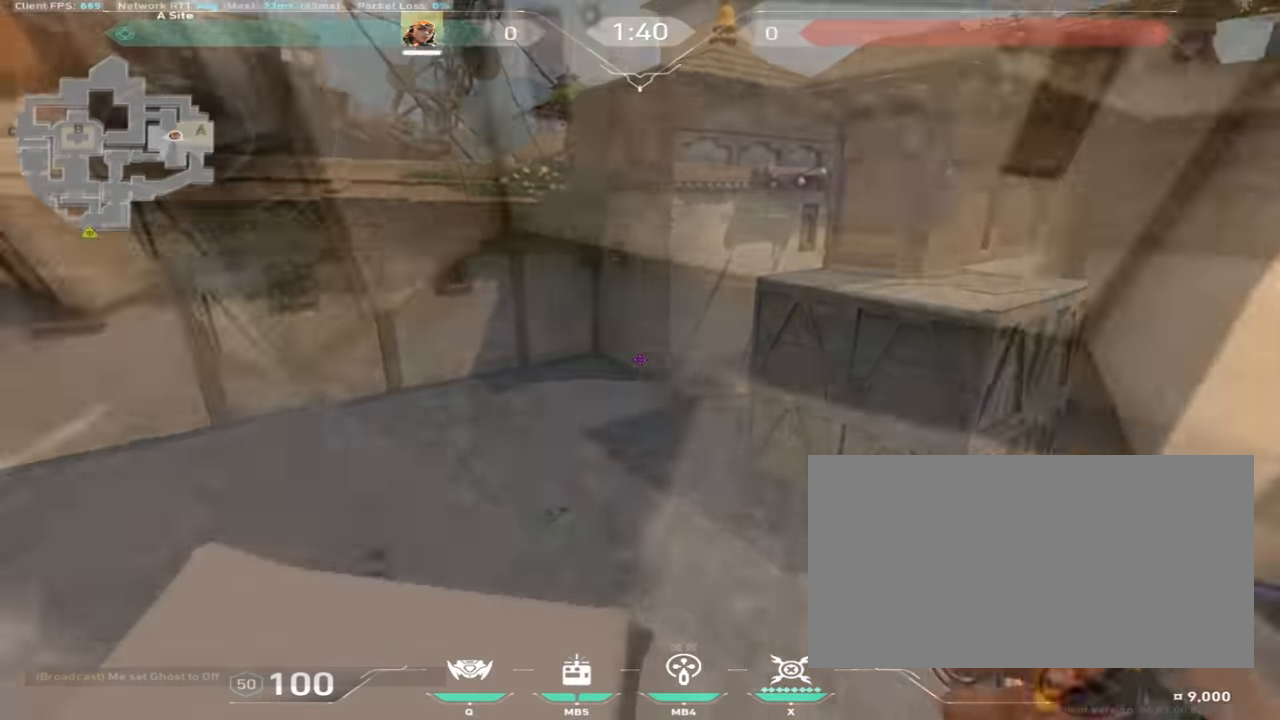
{"keys": ["a", "w"], "mouse": [], "events": []}
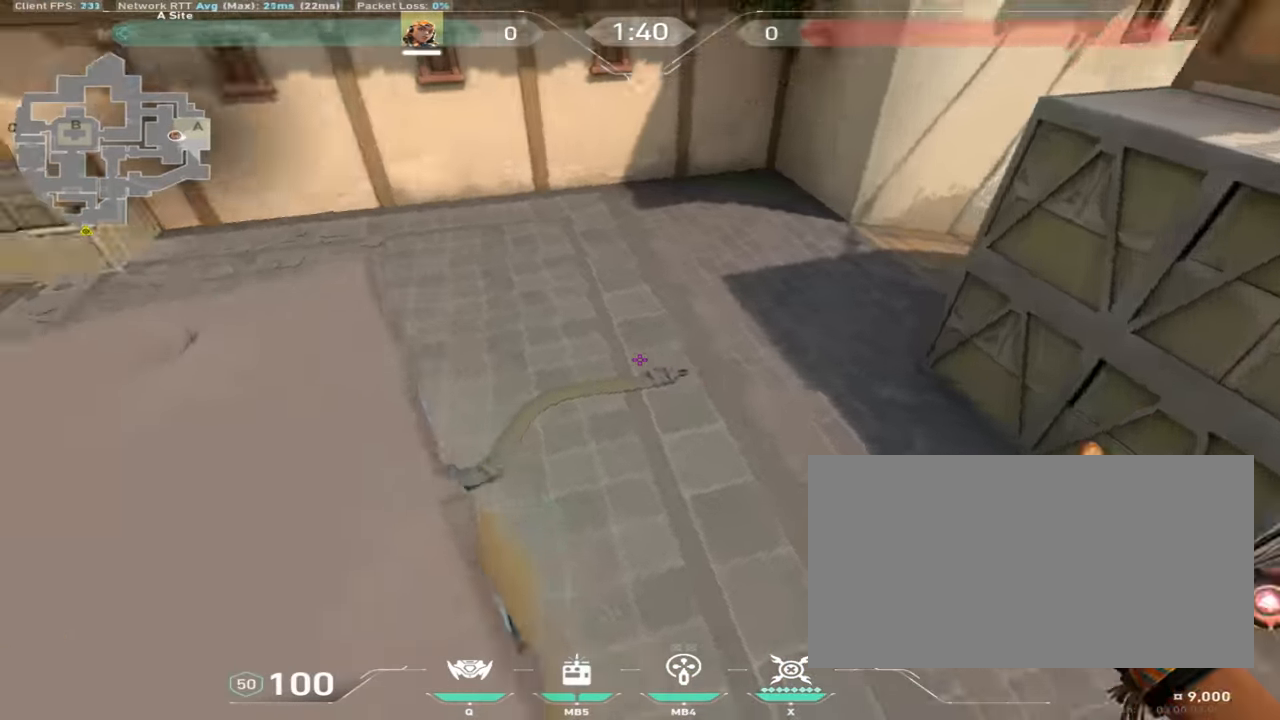
{"keys": ["w"], "mouse": [], "events": [[500, "a", "up"]]}
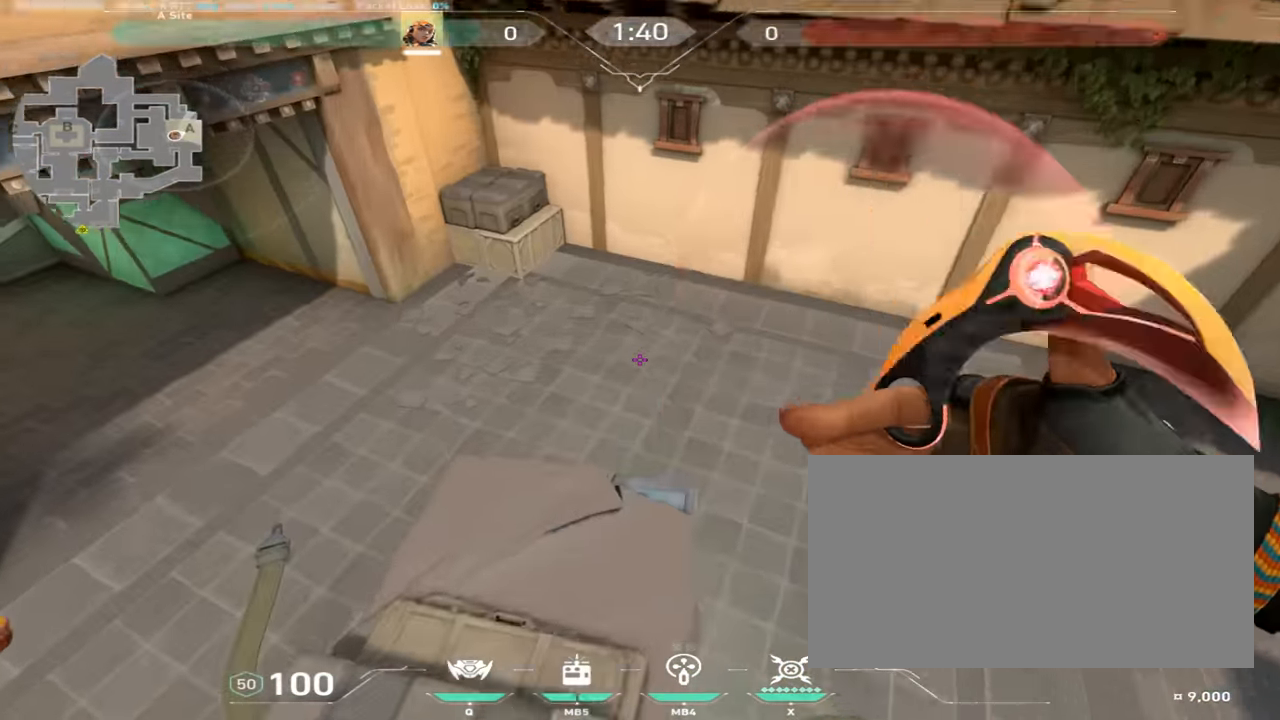
{"keys": ["a", "ctrl", "w"], "mouse": [], "events": [[150, "a", "down"], [451, "ctrl", "down"]]}
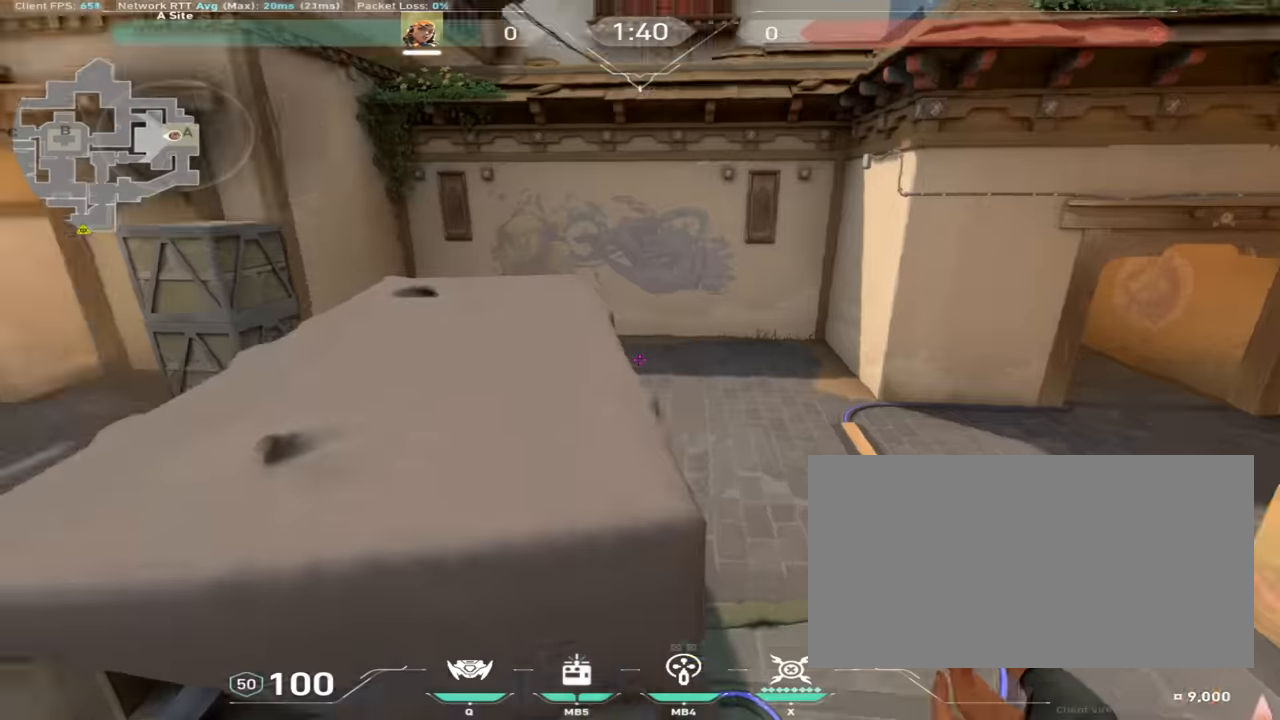
{"keys": ["w"], "mouse": ["wheel"], "events": [[167, "ctrl", "up"], [183, "a", "up"], [383, "mouse_wheel", "down"]]}
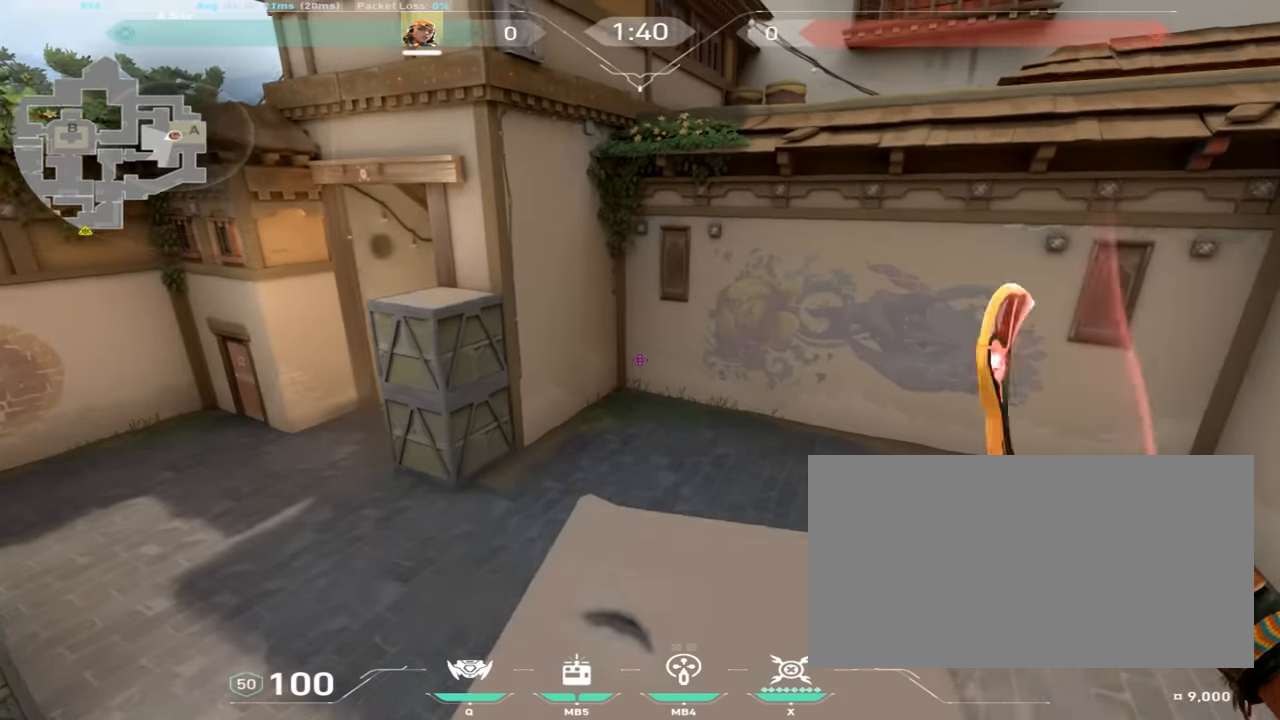
{"keys": ["d", "w"], "mouse": [], "events": [[150, "d", "down"], [167, "mouse_wheel", "up"]]}
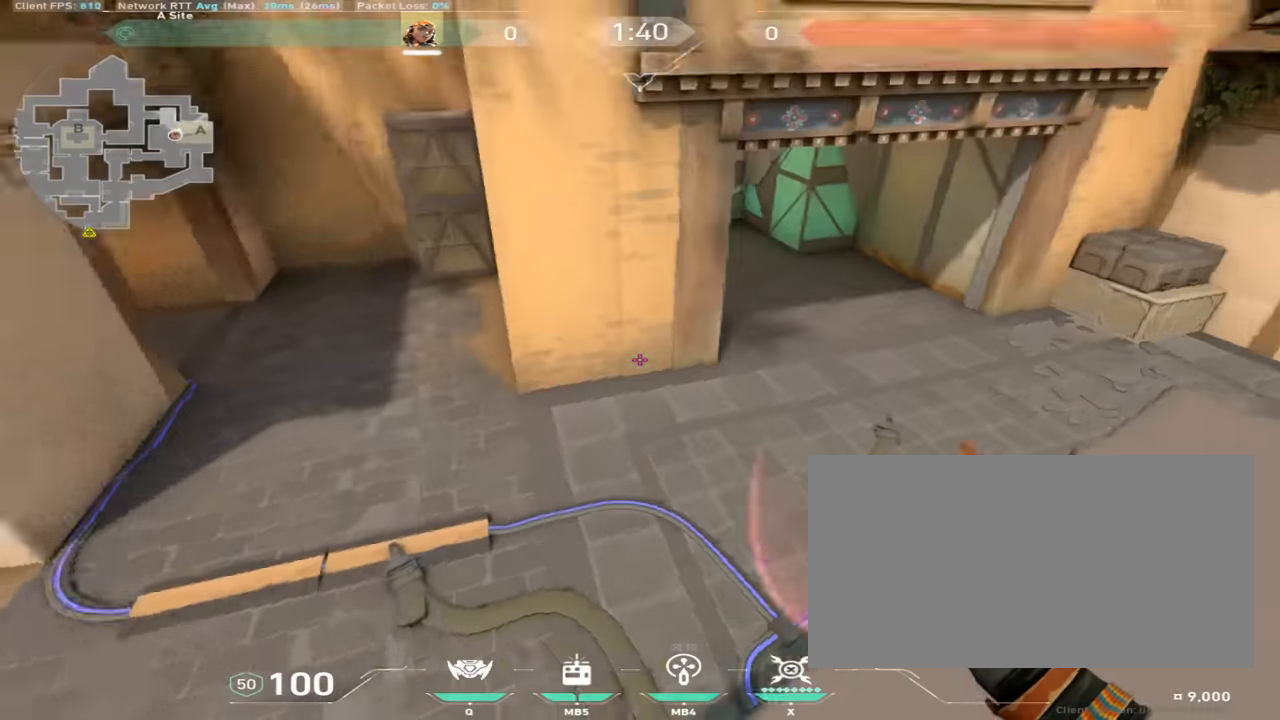
{"keys": ["w"], "mouse": [], "events": [[150, "d", "up"]]}
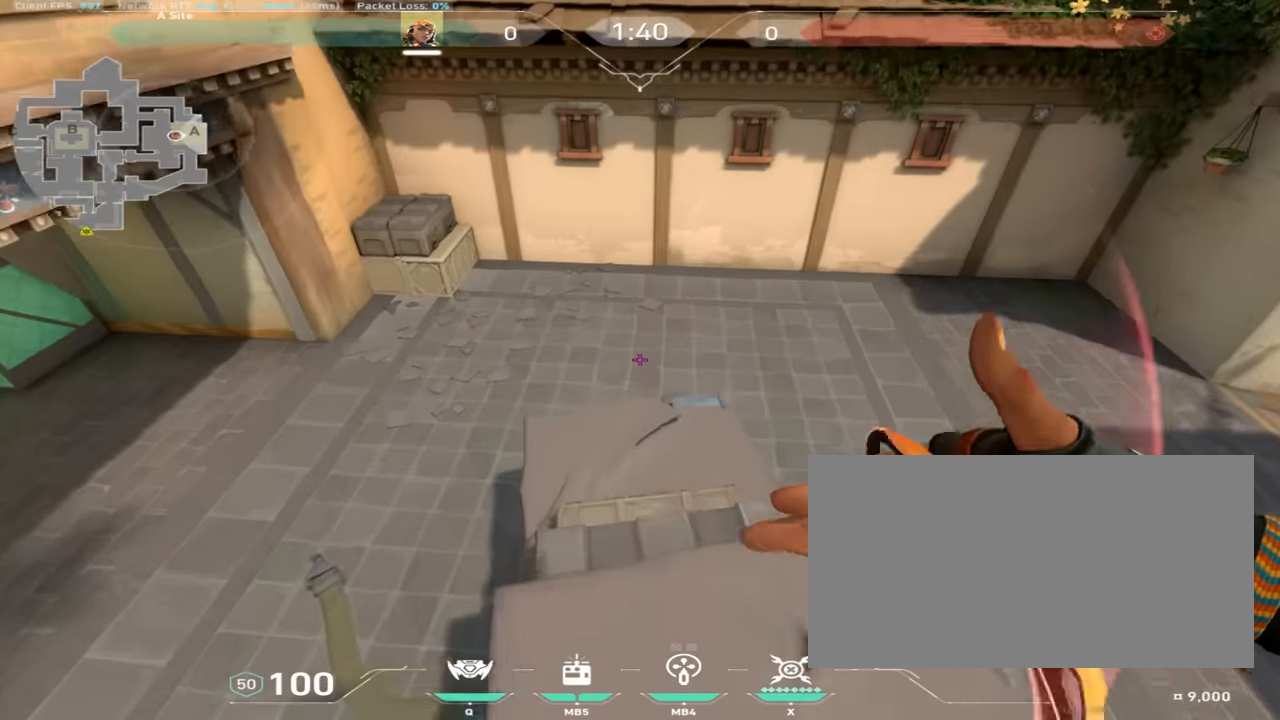
{"keys": ["d", "w"], "mouse": [], "events": [[100, "d", "down"]]}
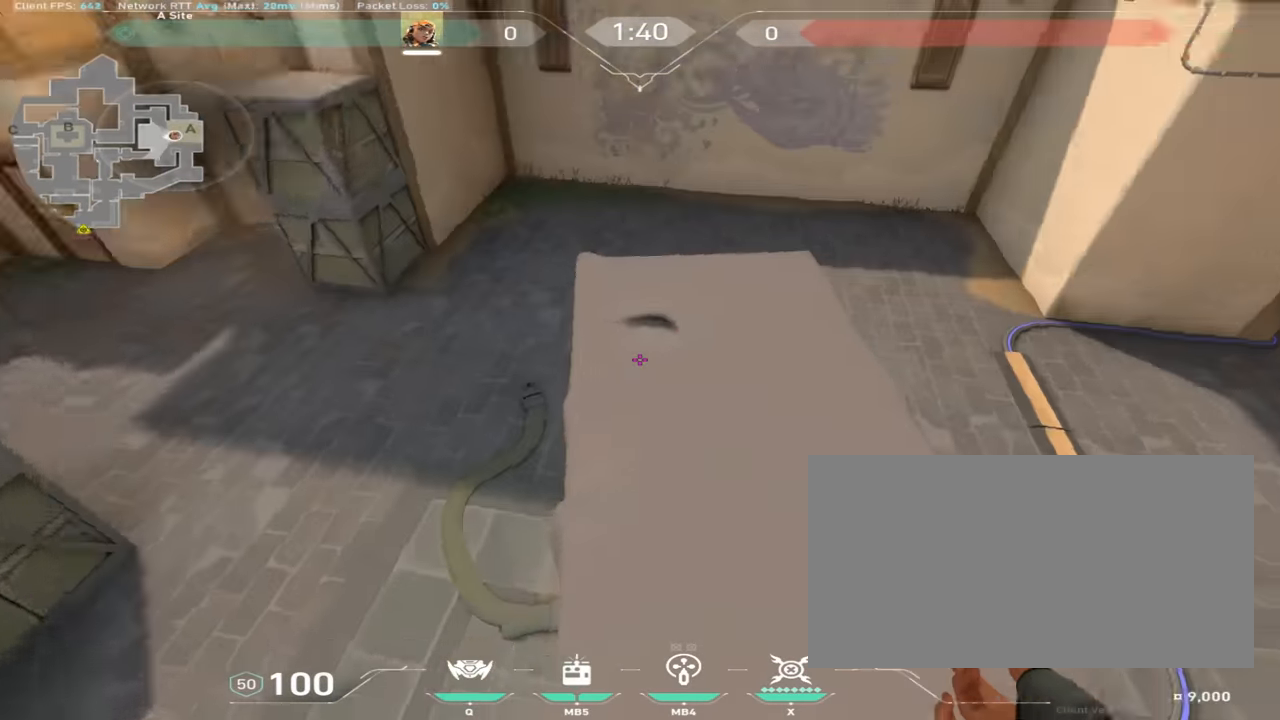
{"keys": ["w"], "mouse": [], "events": [[100, "d", "up"], [400, "mouse_mb4", "down"], [417, "mouse_mb4", "up"]]}
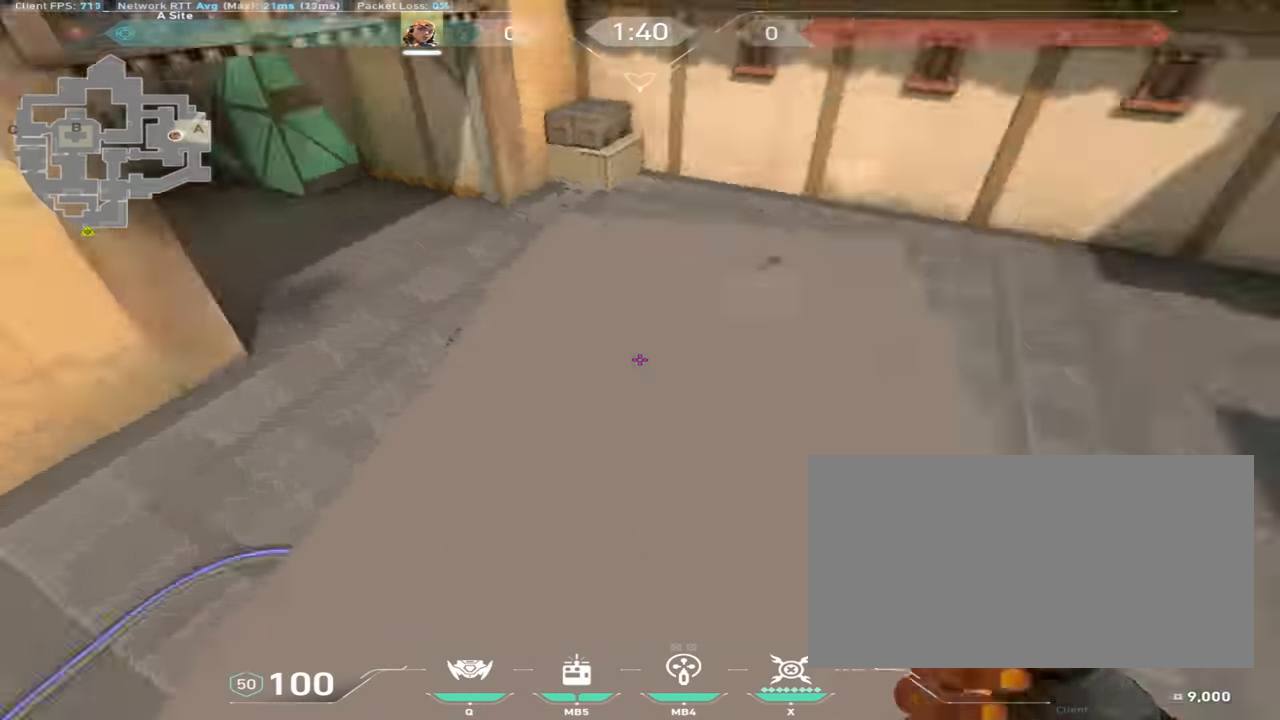
{"keys": [], "mouse": [], "events": [[50, "w", "up"], [334, "space", "down"], [401, "space", "up"]]}
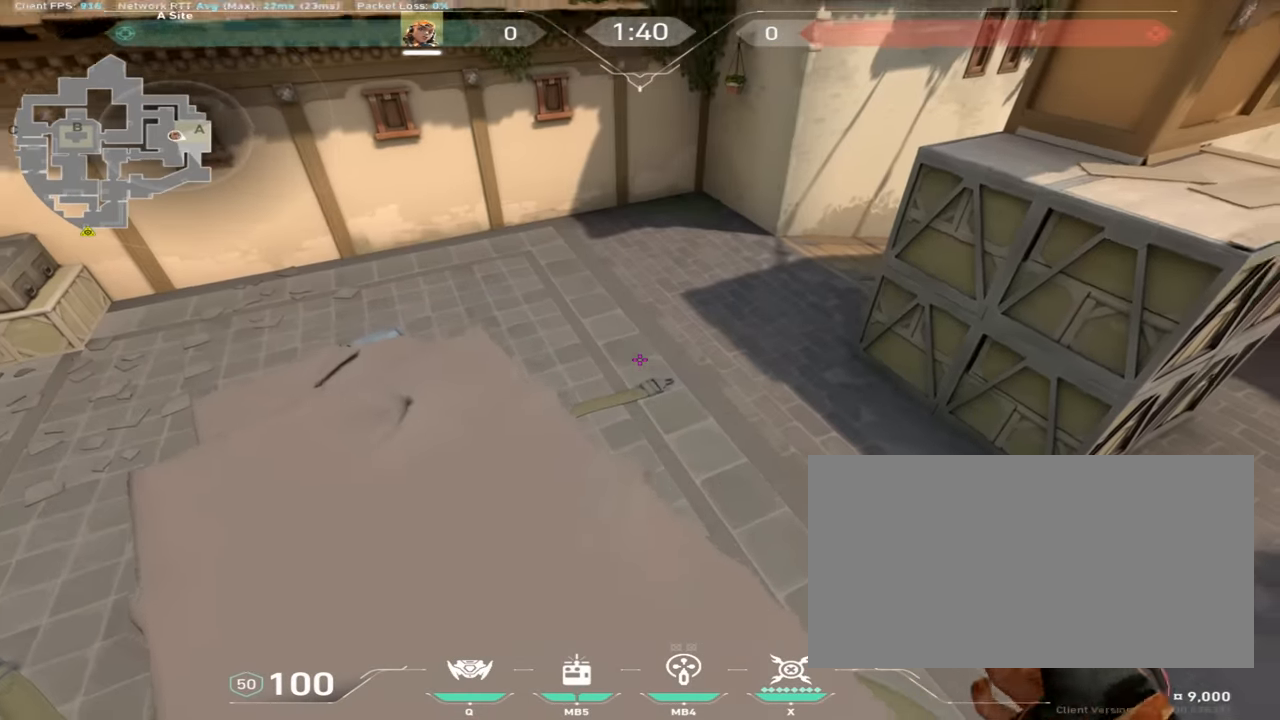
{"keys": [], "mouse": [], "events": [[200, "space", "down"], [267, "space", "up"]]}
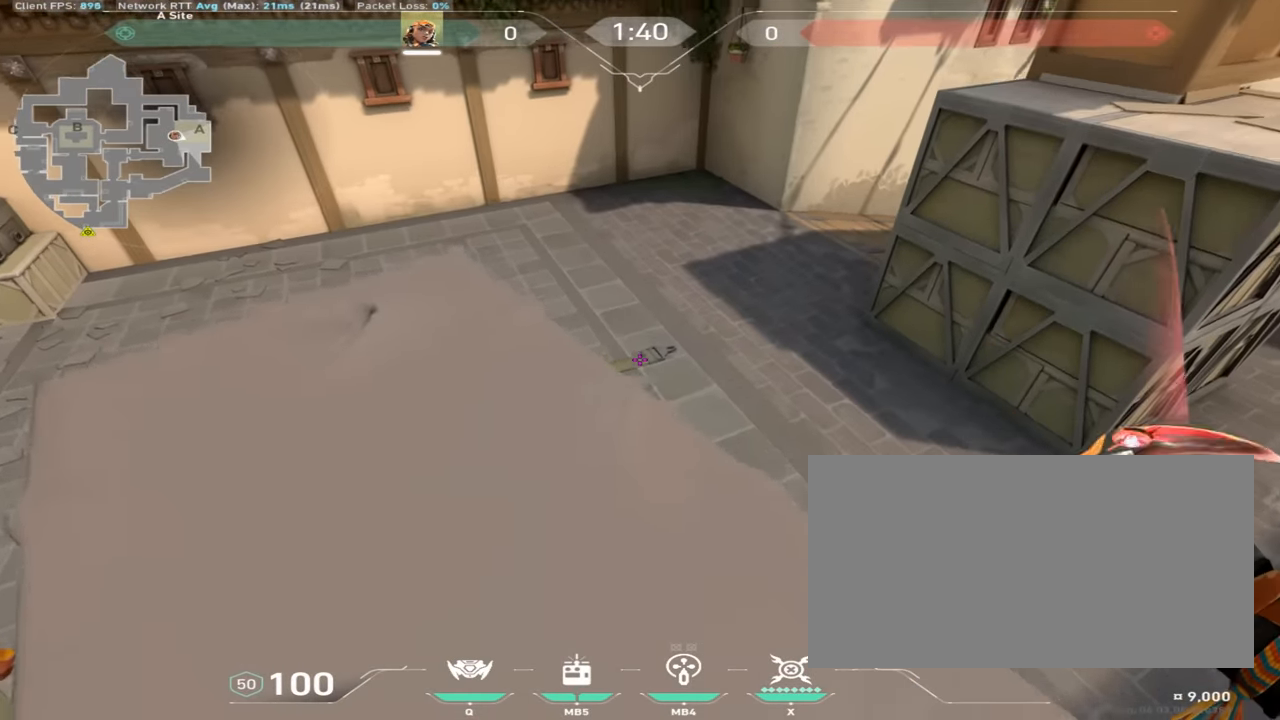
{"keys": [], "mouse": [], "events": [[100, "space", "down"], [150, "space", "up"]]}
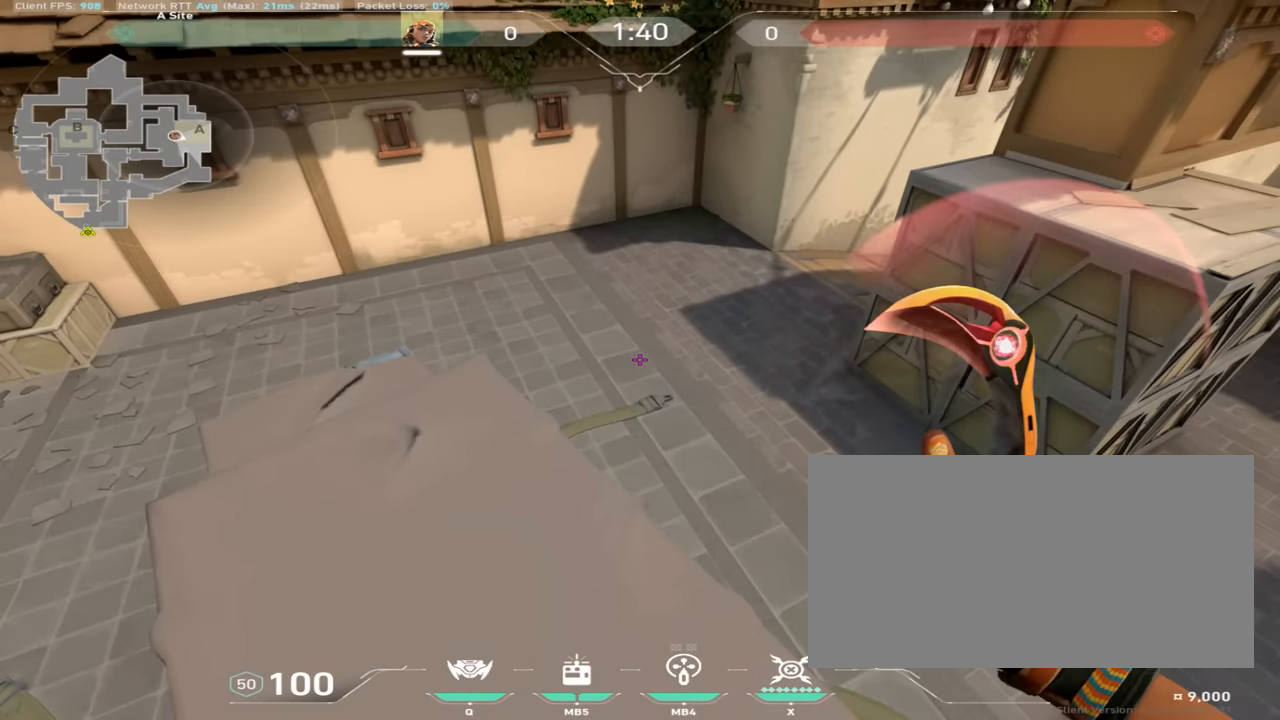
{"keys": [], "mouse": [], "events": [[350, "space", "down"], [484, "space", "up"]]}
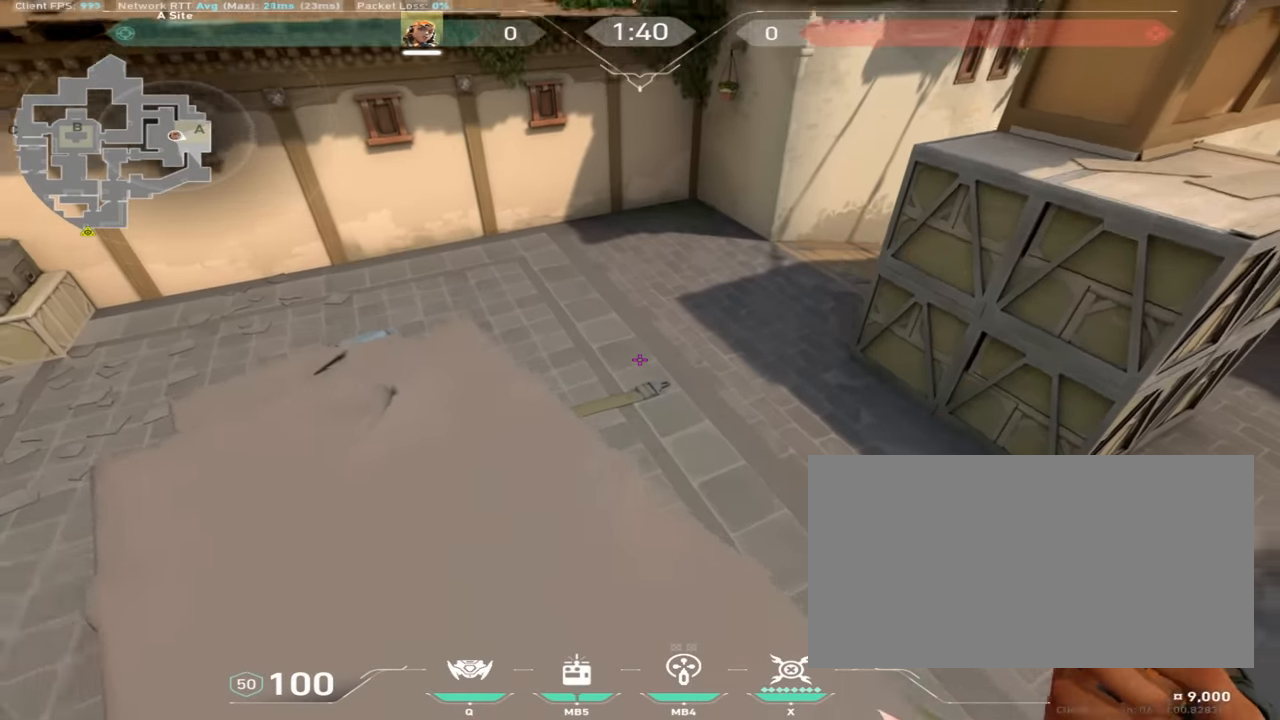
{"keys": [], "mouse": [], "events": []}
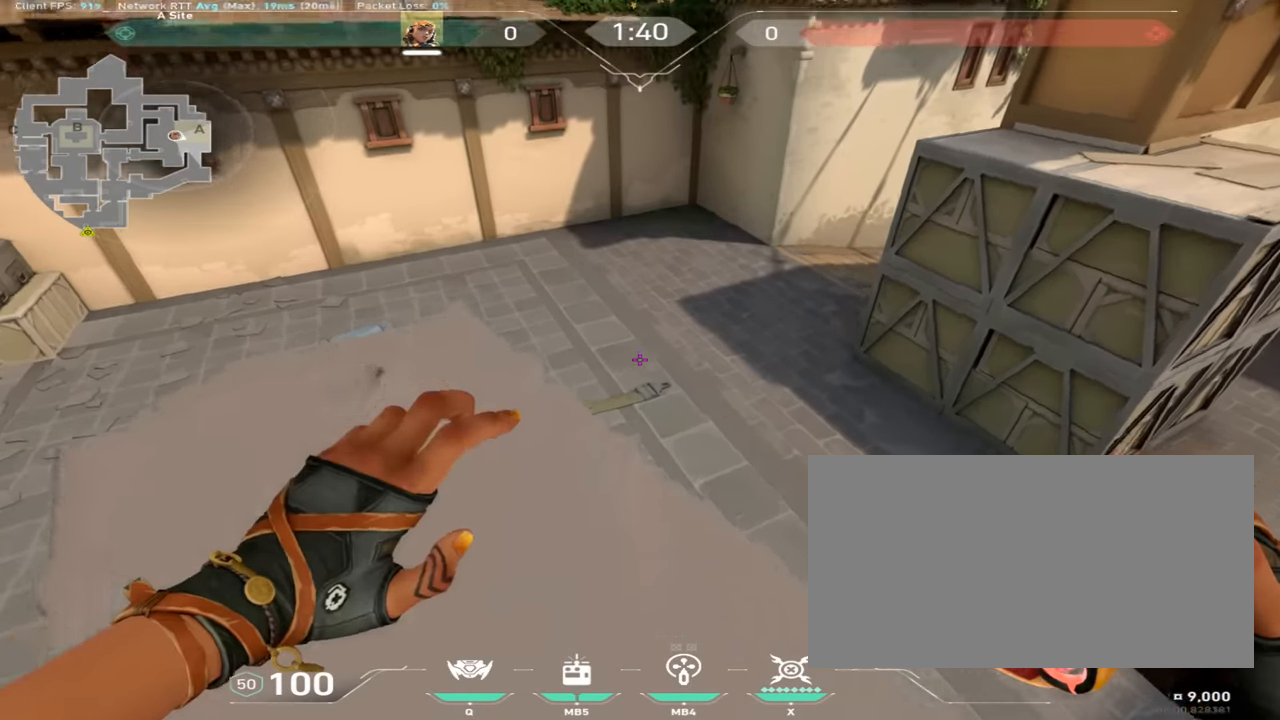
{"keys": ["w"], "mouse": [], "events": [[183, "w", "down"]]}
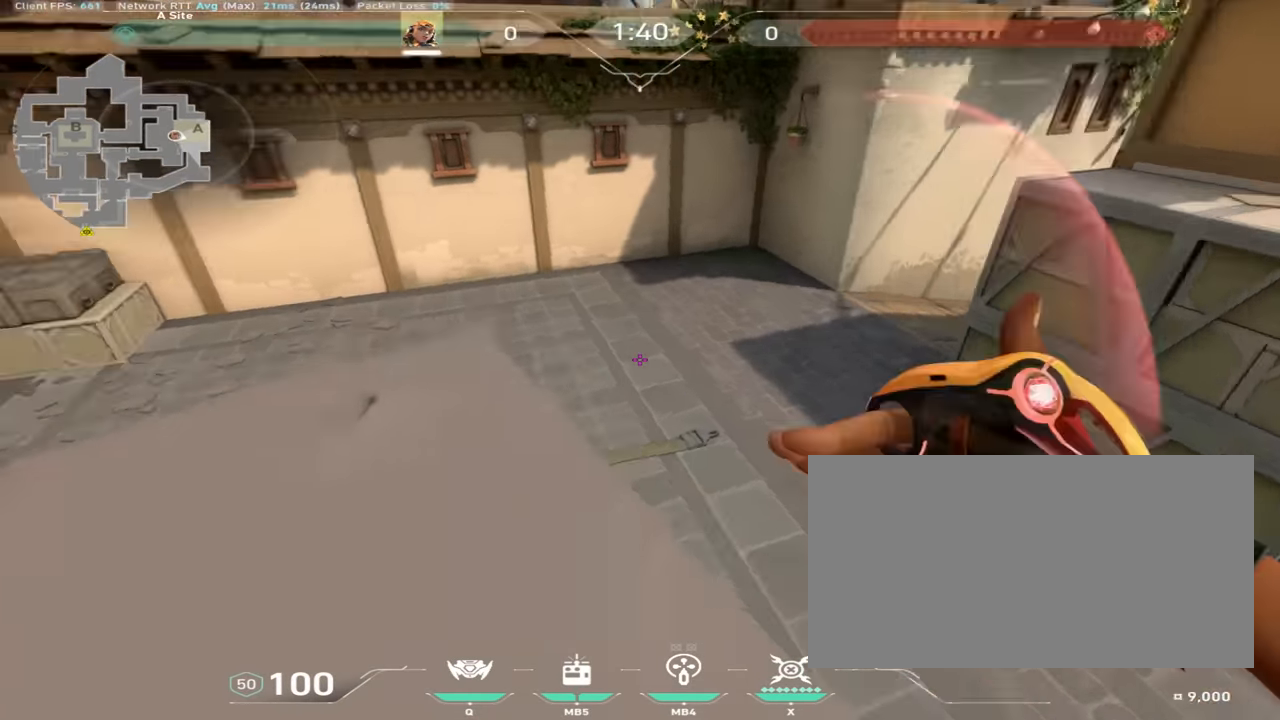
{"keys": ["s"], "mouse": [], "events": [[34, "w", "up"], [184, "s", "down"]]}
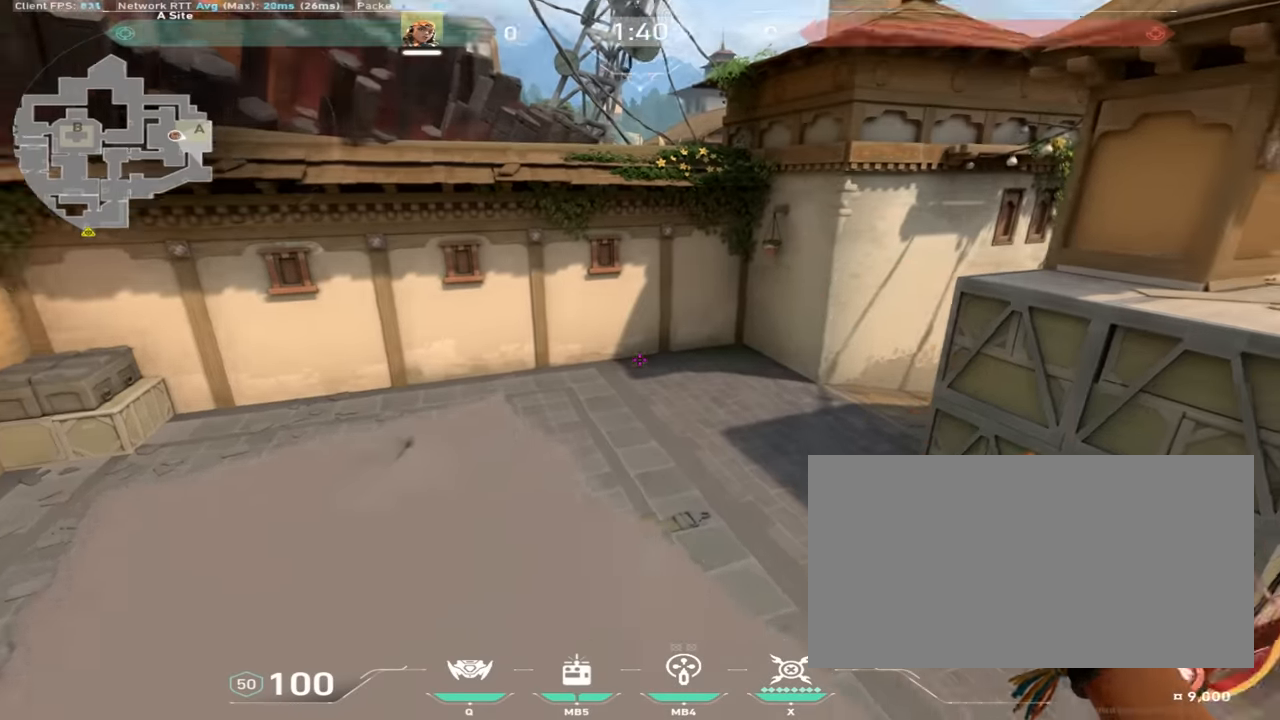
{"keys": [], "mouse": [], "events": [[67, "s", "up"]]}
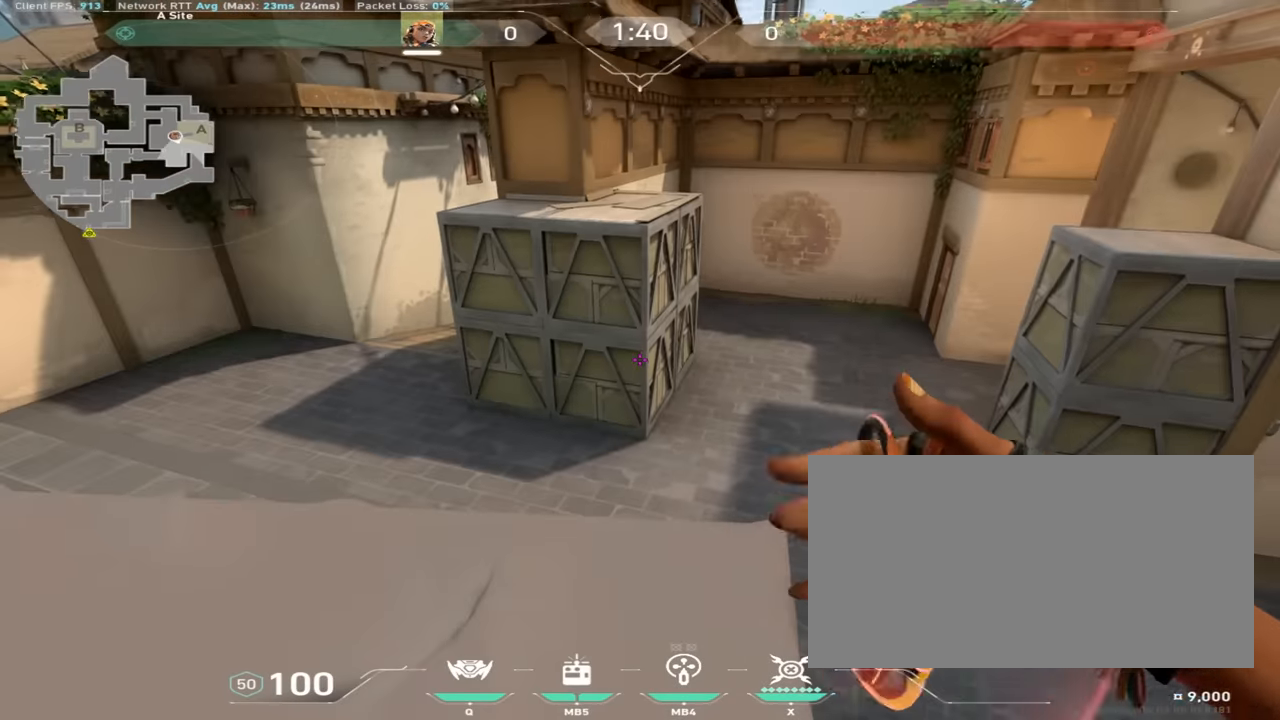
{"keys": [], "mouse": [], "events": []}
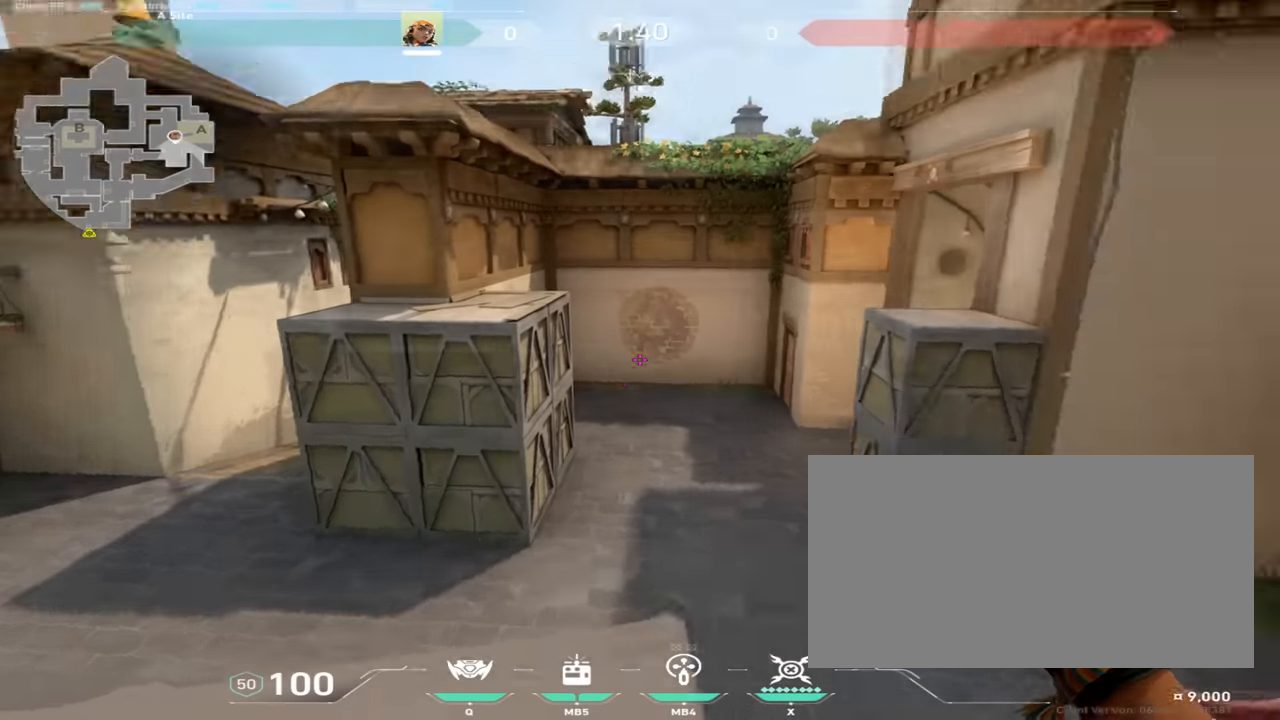
{"keys": [], "mouse": [], "events": []}
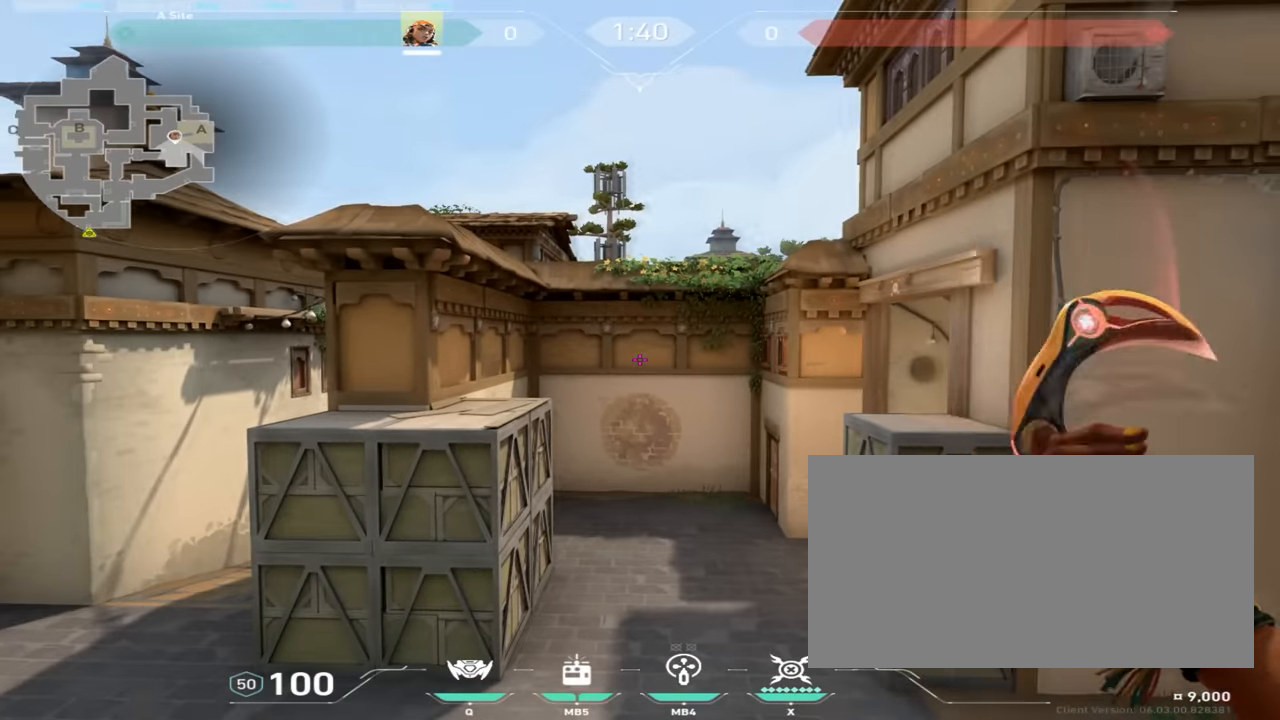
{"keys": [], "mouse": [], "events": [[418, "mouse_wheel", "down"], [451, "mouse_wheel", "up"]]}
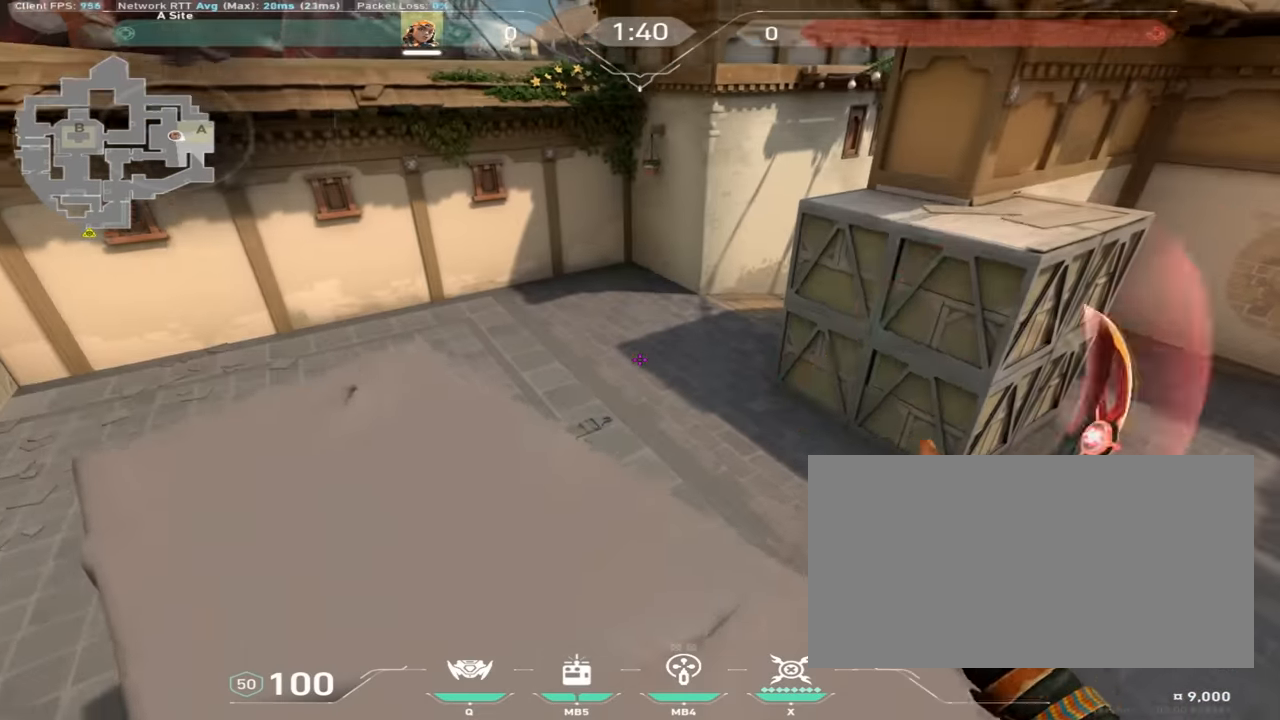
{"keys": [], "mouse": [], "events": [[300, "mouse_mb4", "down"], [317, "mouse_mb4", "up"]]}
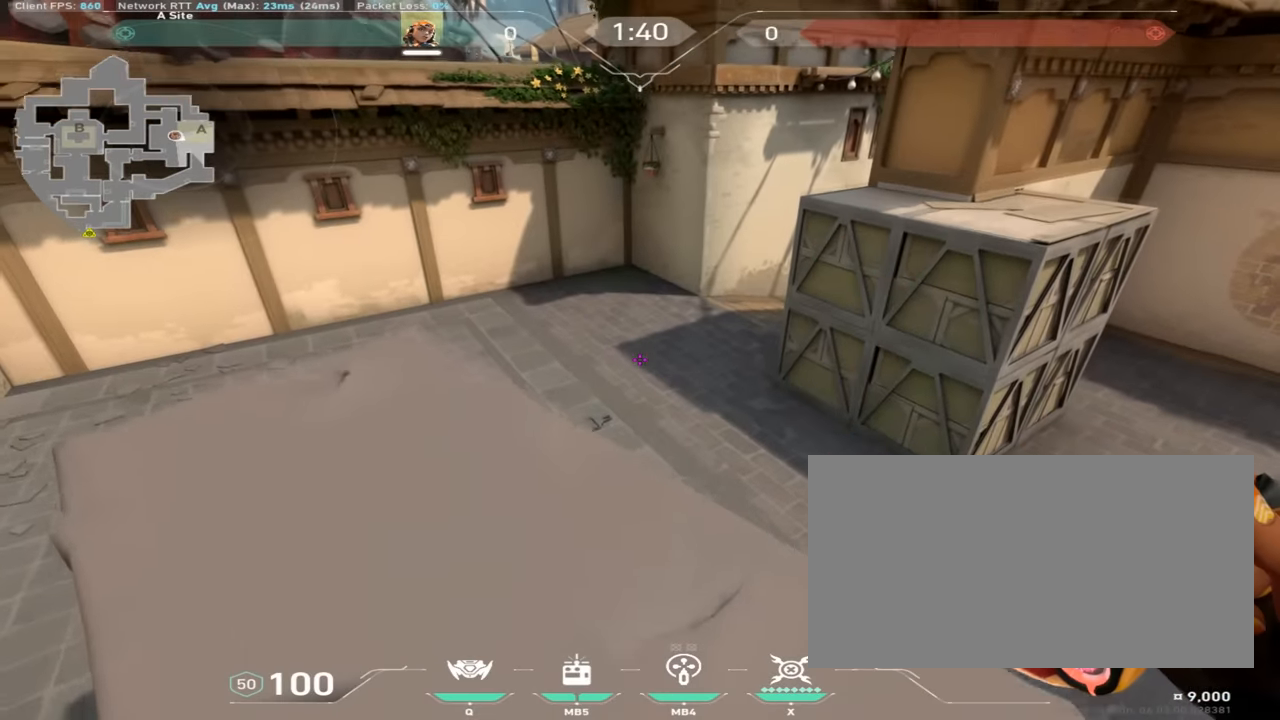
{"keys": [], "mouse": [], "events": [[117, "mouse_wheel", "down"], [351, "mouse_wheel", "up"]]}
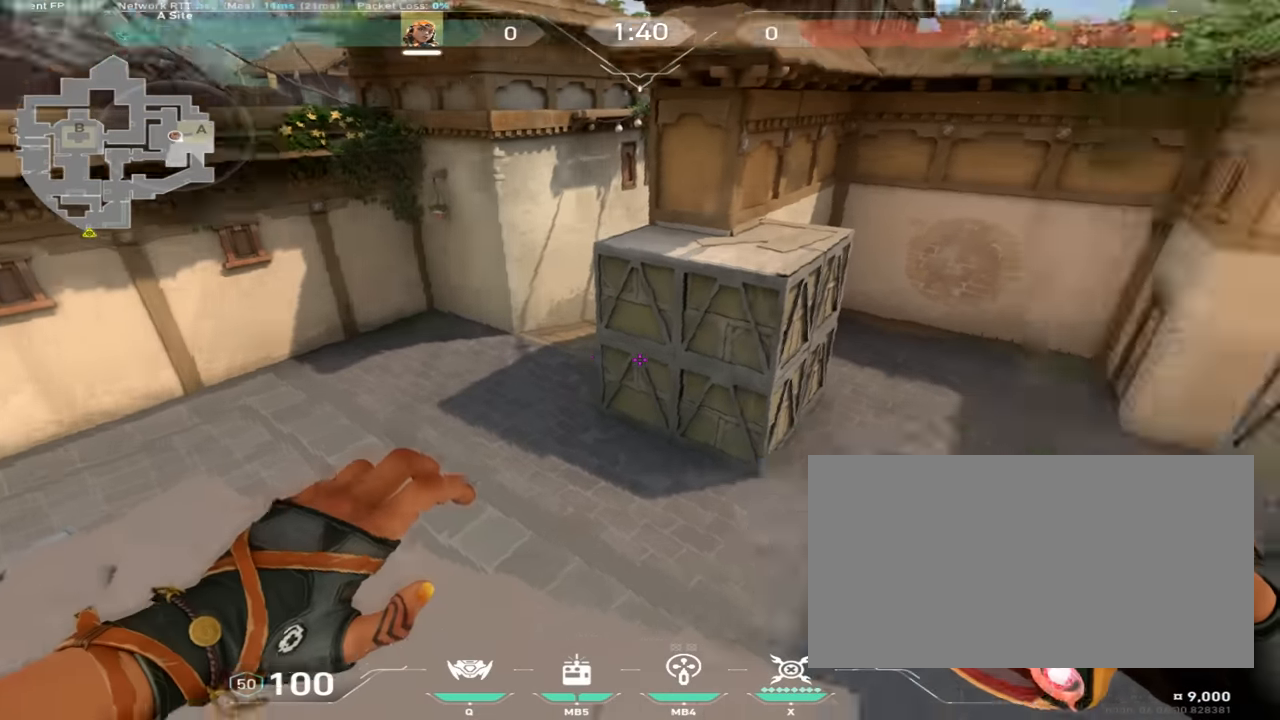
{"keys": [], "mouse": [], "events": []}
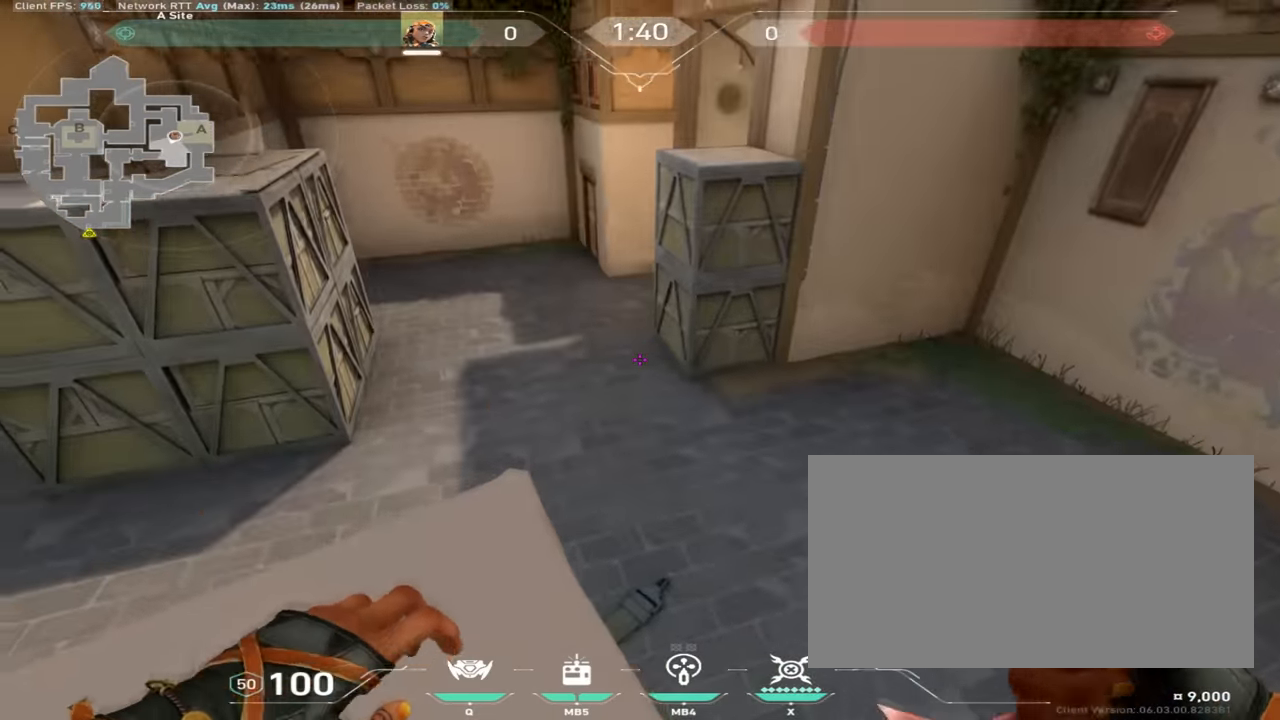
{"keys": [], "mouse": [], "events": []}
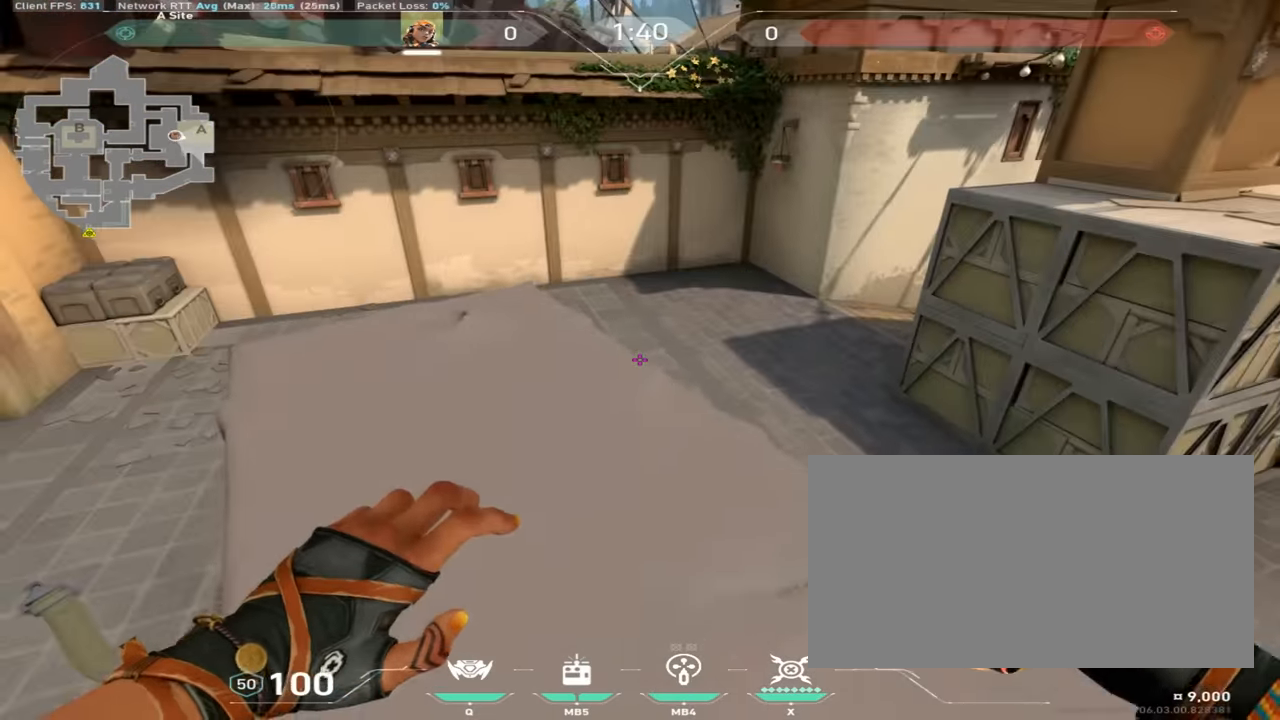
{"keys": ["w"], "mouse": [], "events": [[50, "w", "down"], [467, "mouse_mb4", "down"], [484, "mouse_mb4", "up"]]}
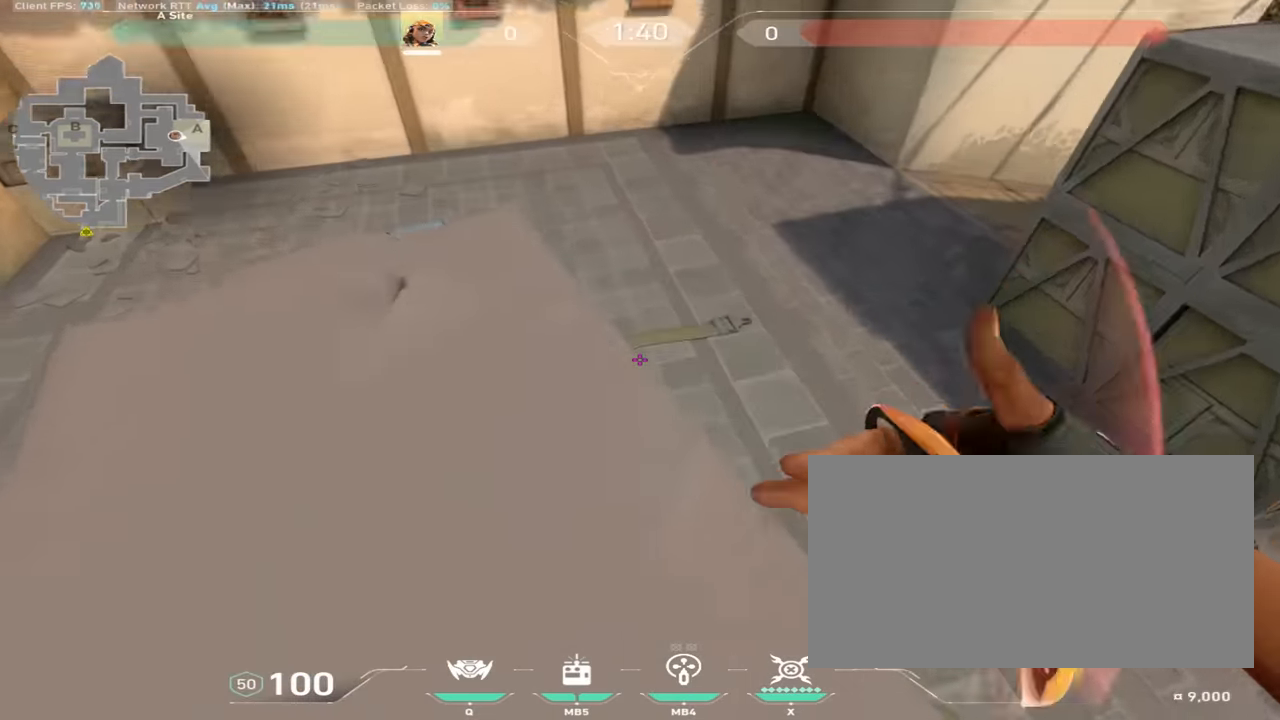
{"keys": ["d", "w"], "mouse": [], "events": [[233, "mouse_mb4", "down"], [267, "space", "down"], [283, "d", "down"], [317, "mouse_mb4", "up"], [400, "space", "up"]]}